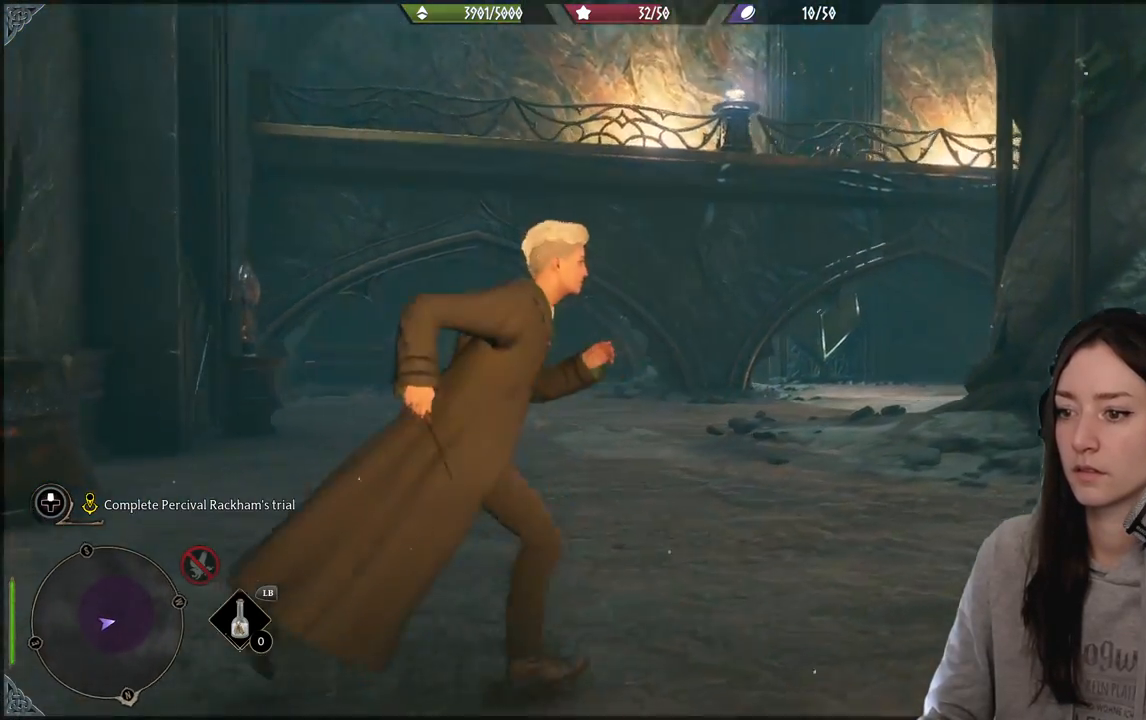
Gameplay with a controller (Xbox layout); each line is a JSON object with the inputs held at the frame after it. "events" lists button and stick changes between this image and that frame as [ms after this image, input, new state], when the widget could be followed in between.
{"buttons": [], "left_stick": "up", "right_stick": "left", "events": [[67, "right_stick", "center"], [350, "right_stick", "down-left"], [467, "right_stick", "left"], [483, "left_stick", "up"]]}
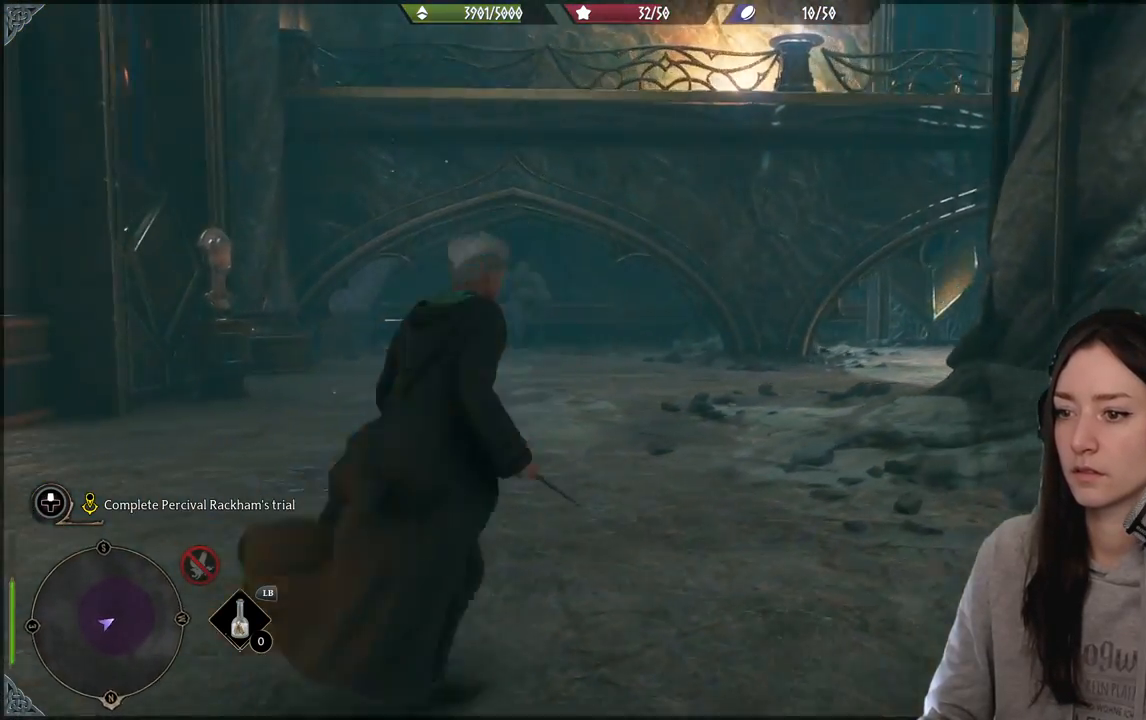
{"buttons": [], "left_stick": "right", "right_stick": "center", "events": [[133, "L2", "down"], [133, "right_stick", "center"], [433, "left_stick", "right"], [467, "L2", "up"]]}
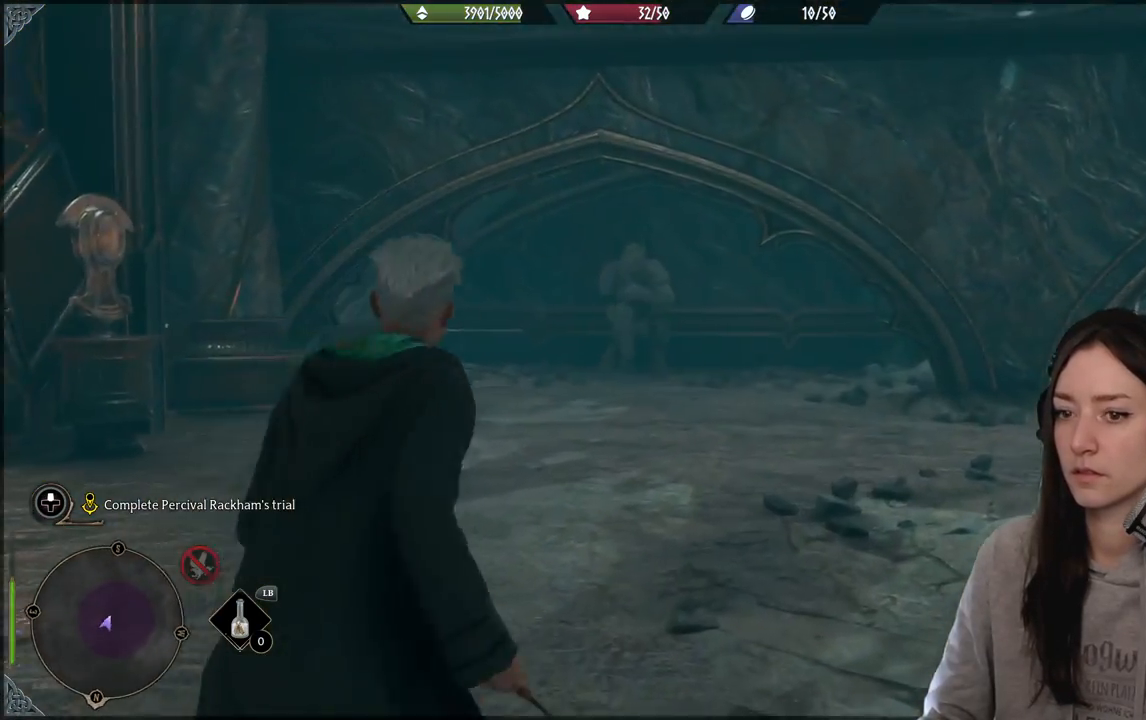
{"buttons": [], "left_stick": "right", "right_stick": "right", "events": [[33, "right_stick", "right"], [50, "left_stick", "down-right"], [450, "left_stick", "right"]]}
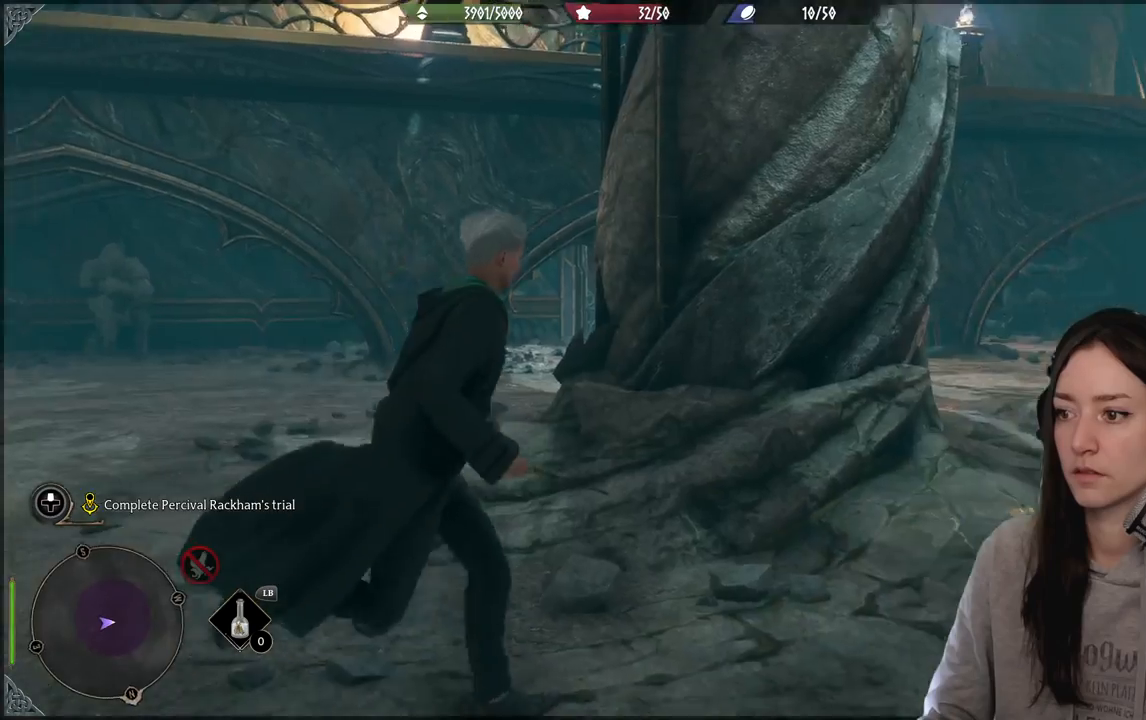
{"buttons": [], "left_stick": "up-right", "right_stick": "left", "events": [[67, "right_stick", "center"], [167, "left_stick", "up-right"], [333, "right_stick", "left"]]}
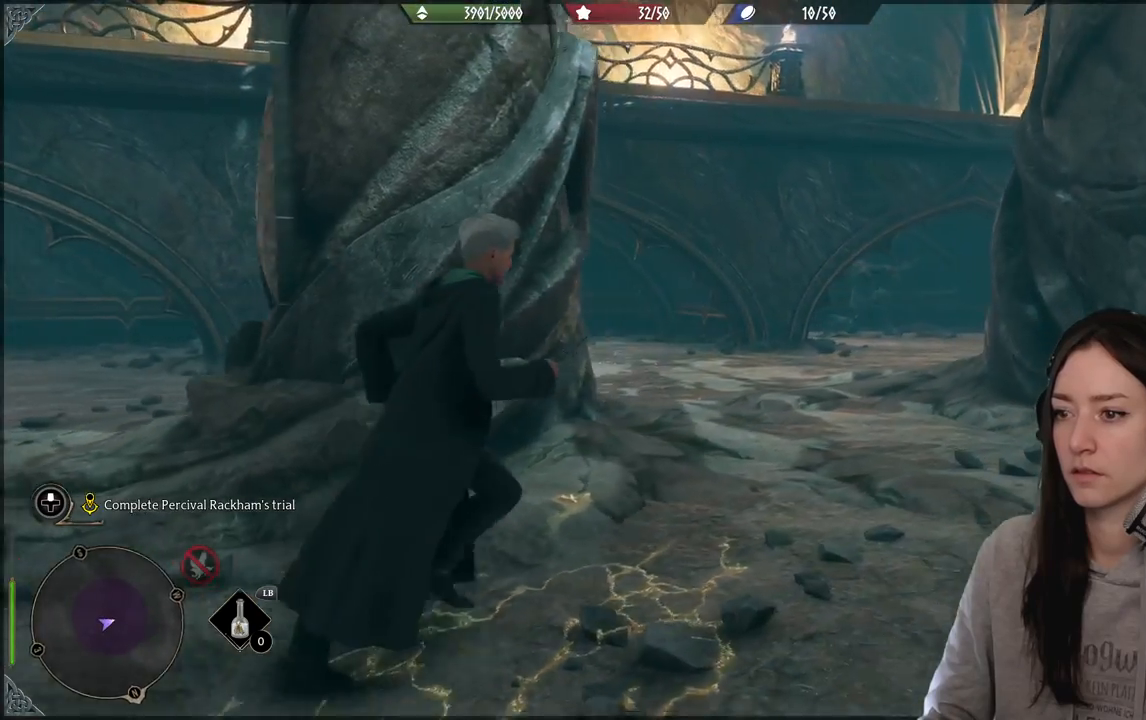
{"buttons": [], "left_stick": "right", "right_stick": "left", "events": [[250, "right_stick", "center"], [300, "left_stick", "right"], [483, "right_stick", "left"]]}
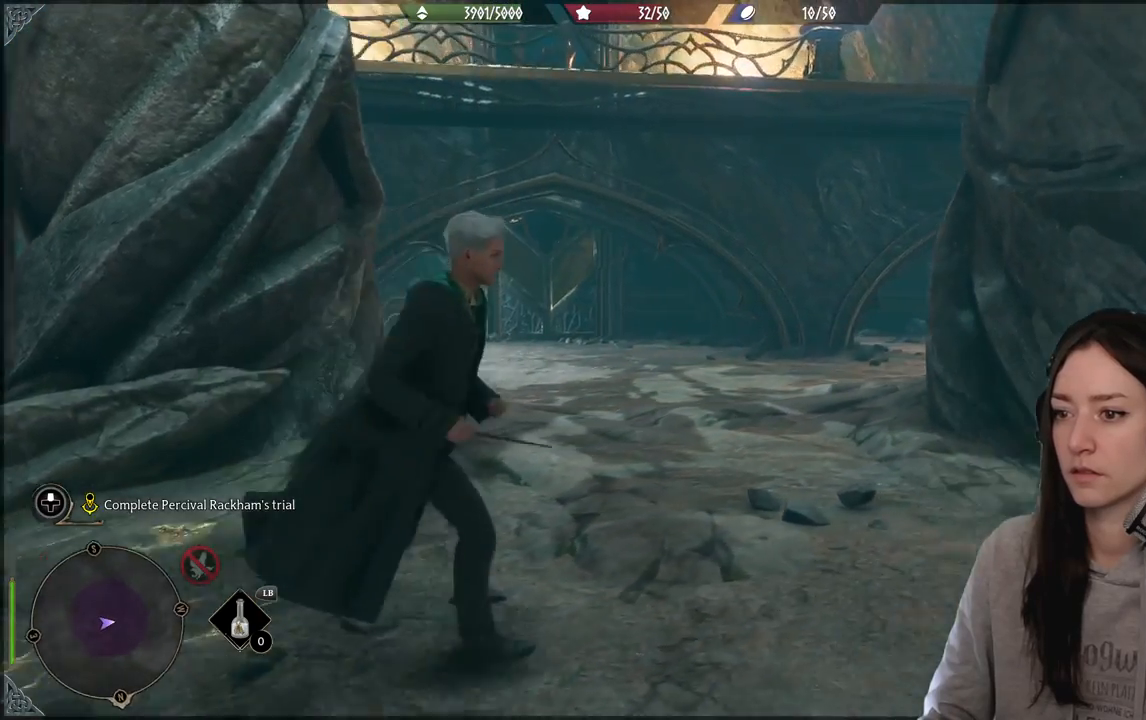
{"buttons": [], "left_stick": "right", "right_stick": "center", "events": [[67, "right_stick", "up-left"], [467, "right_stick", "center"]]}
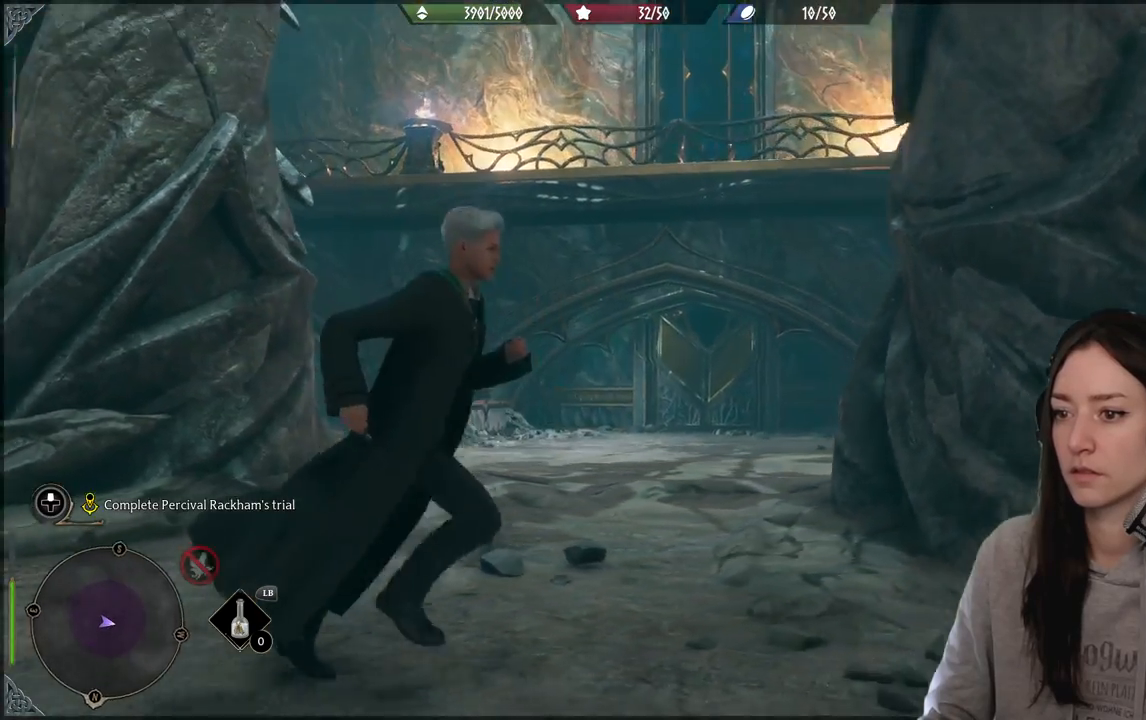
{"buttons": [], "left_stick": "right", "right_stick": "down-right", "events": [[233, "right_stick", "right"], [467, "right_stick", "down-right"]]}
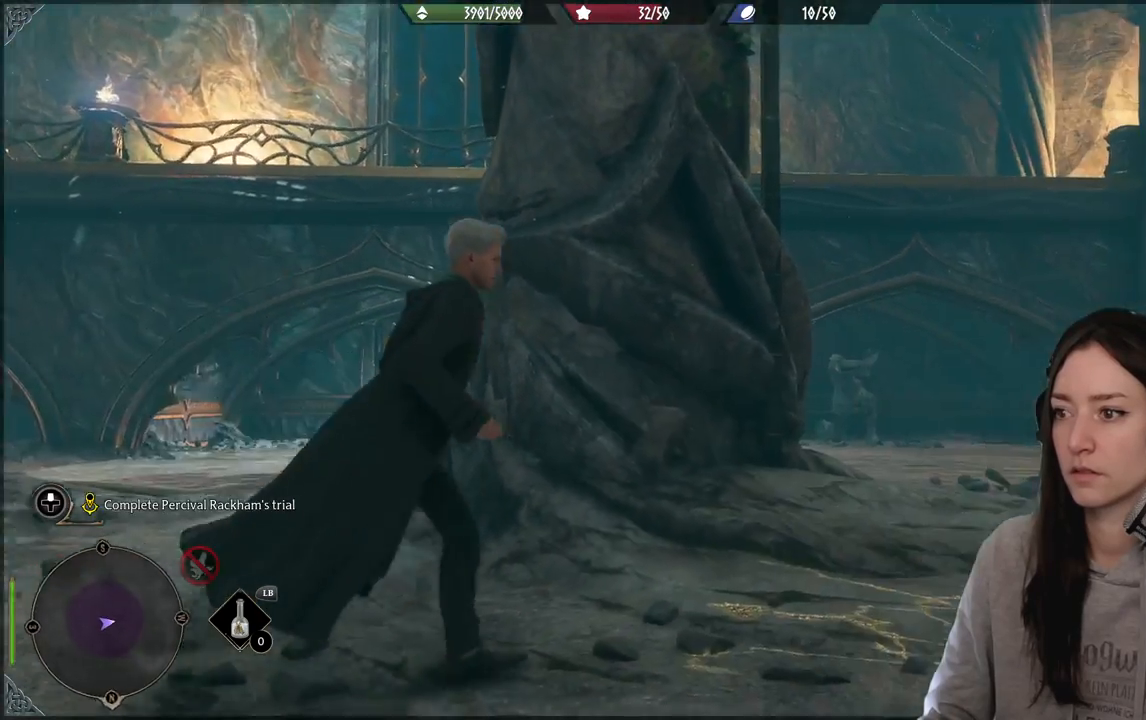
{"buttons": [], "left_stick": "right", "right_stick": "left", "events": [[100, "right_stick", "center"], [317, "right_stick", "left"]]}
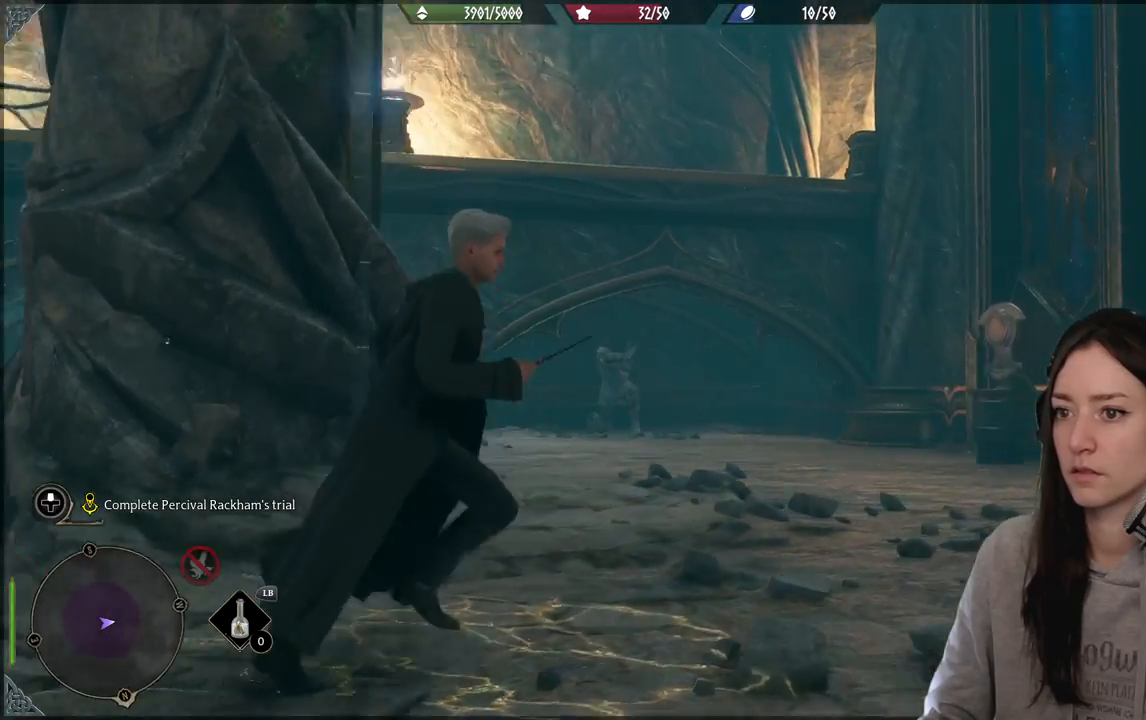
{"buttons": [], "left_stick": "up-right", "right_stick": "right", "events": [[217, "right_stick", "center"], [233, "left_stick", "up-right"], [300, "right_stick", "right"]]}
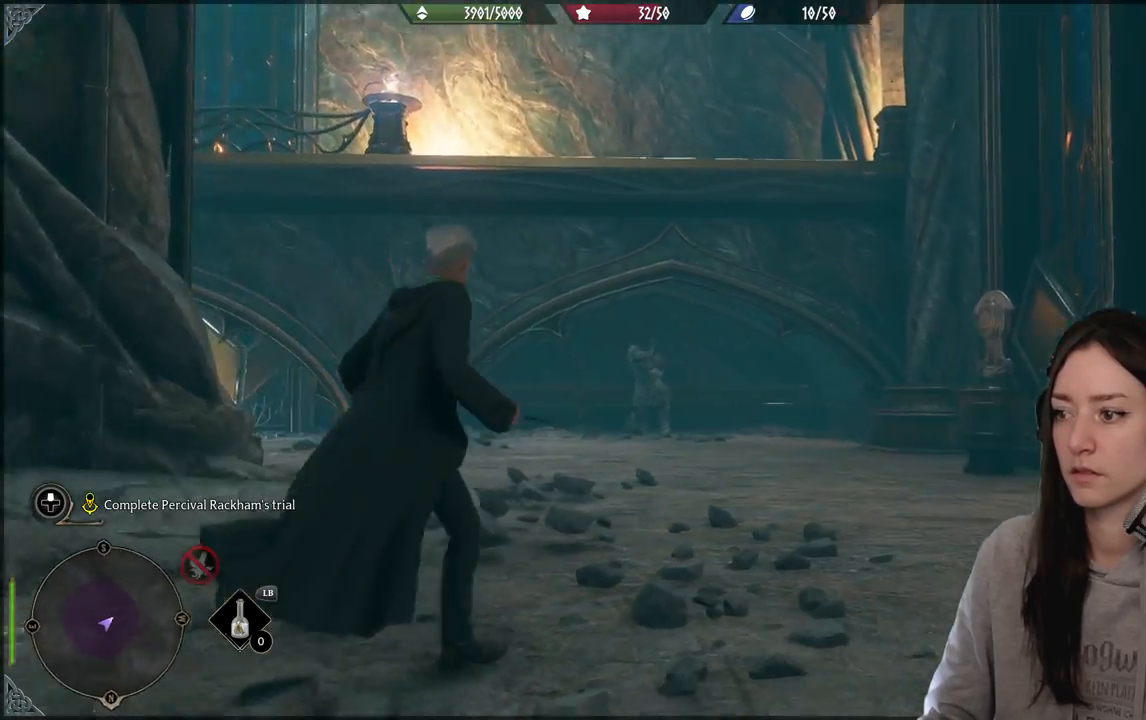
{"buttons": [], "left_stick": "center", "right_stick": "right", "events": [[350, "left_stick", "center"]]}
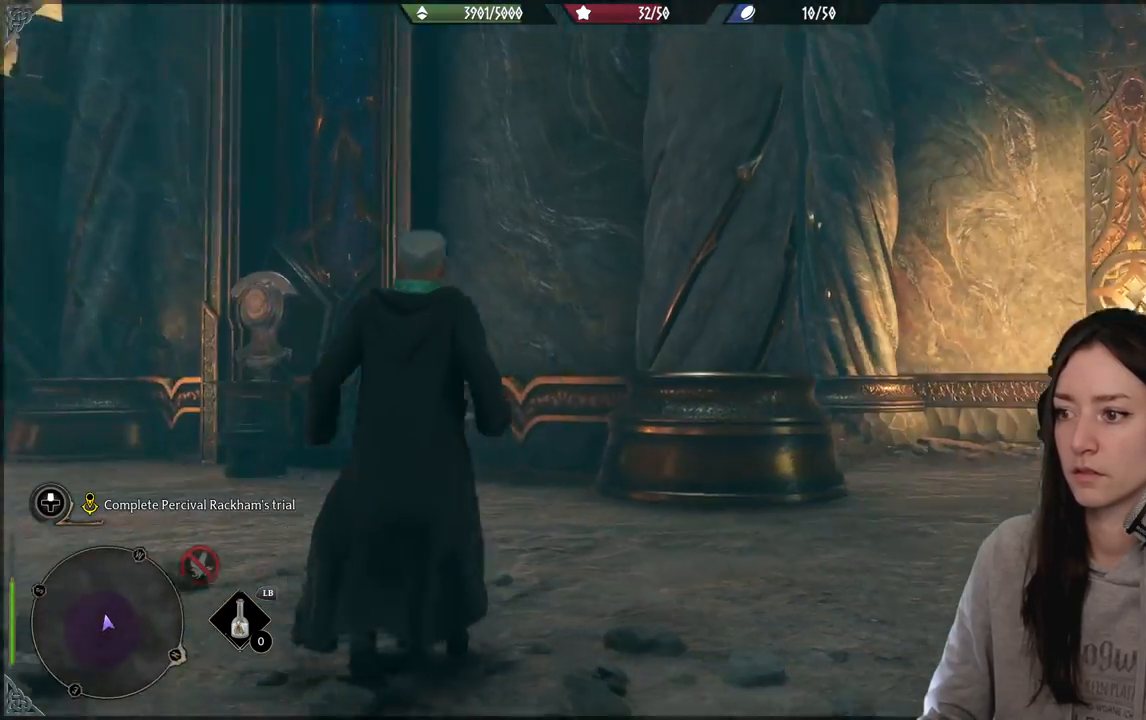
{"buttons": [], "left_stick": "up-right", "right_stick": "down-left", "events": [[183, "left_stick", "up-right"], [283, "right_stick", "center"], [400, "right_stick", "down-left"]]}
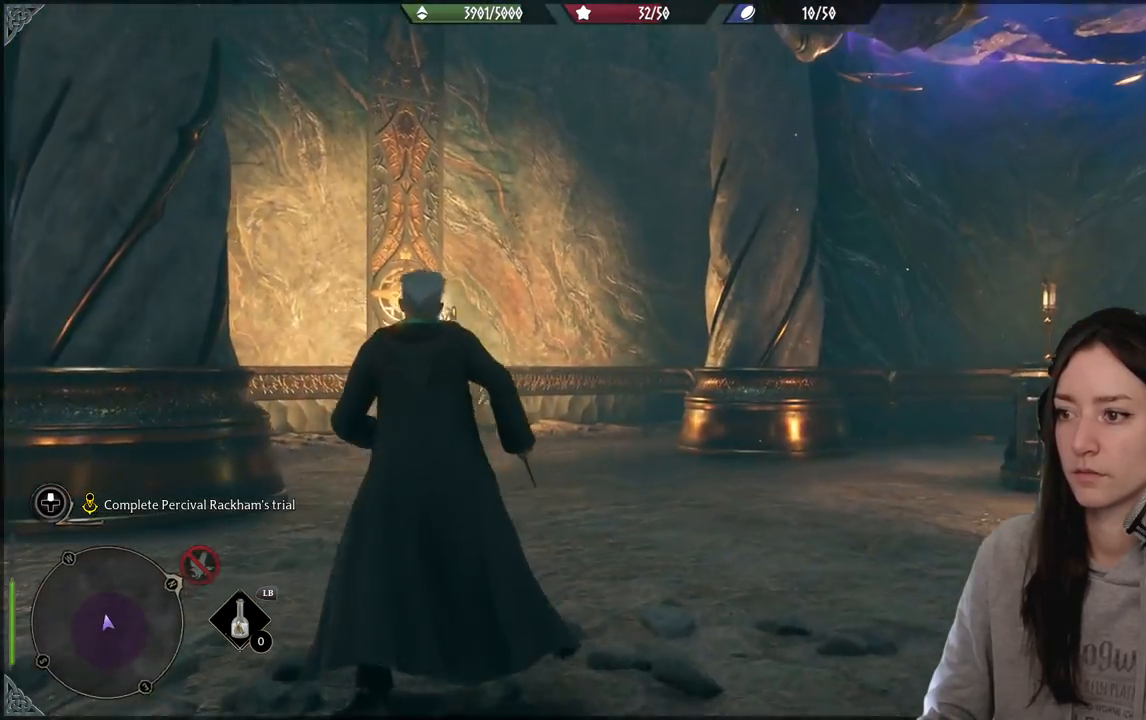
{"buttons": [], "left_stick": "up-right", "right_stick": "down-left", "events": []}
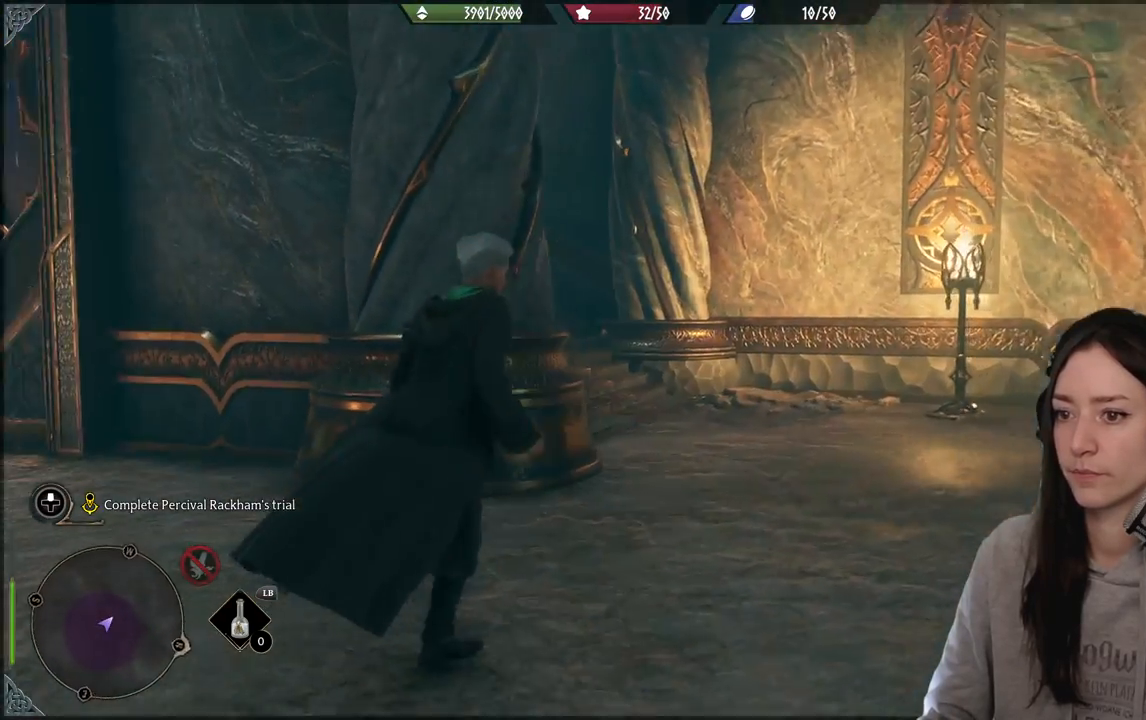
{"buttons": [], "left_stick": "up", "right_stick": "up-left"}
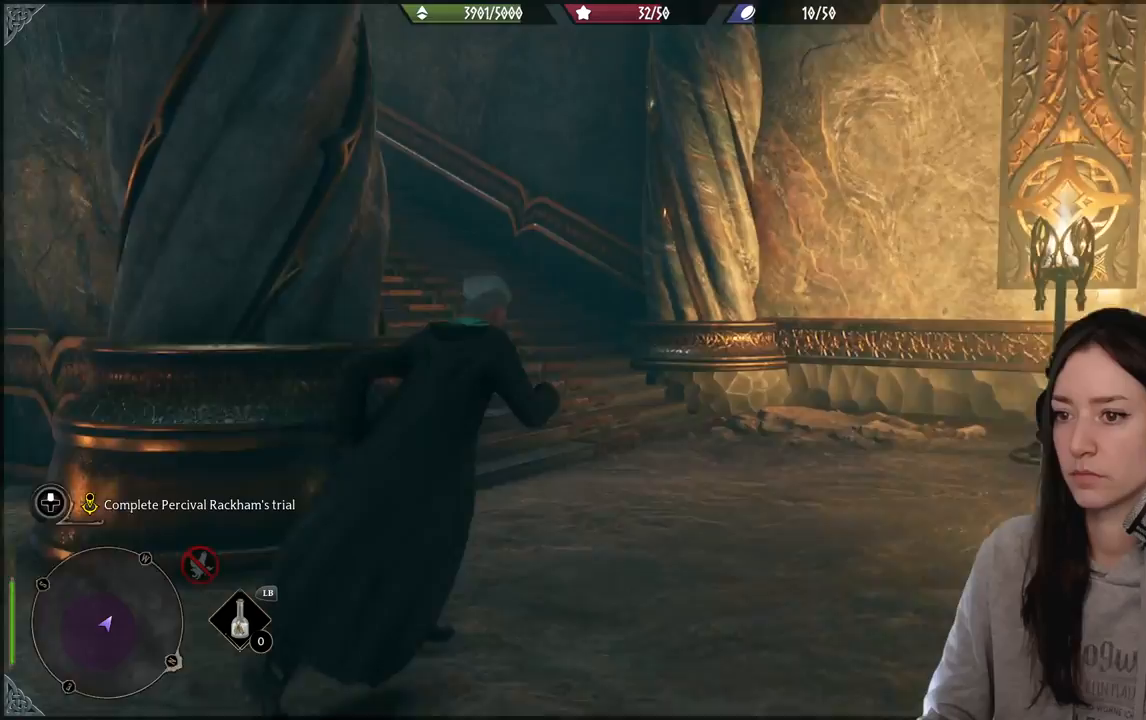
{"buttons": [], "left_stick": "up", "right_stick": "left", "events": [[467, "right_stick", "left"]]}
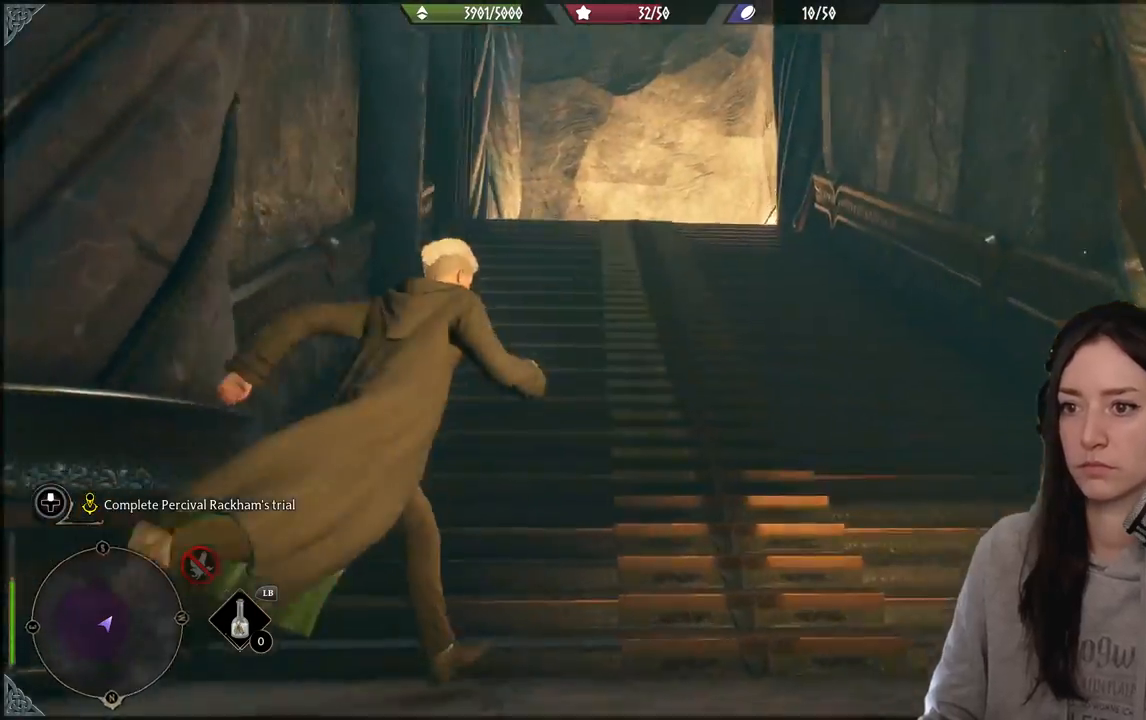
{"buttons": [], "left_stick": "up", "right_stick": "down-left", "events": [[100, "right_stick", "center"], [417, "right_stick", "down-left"]]}
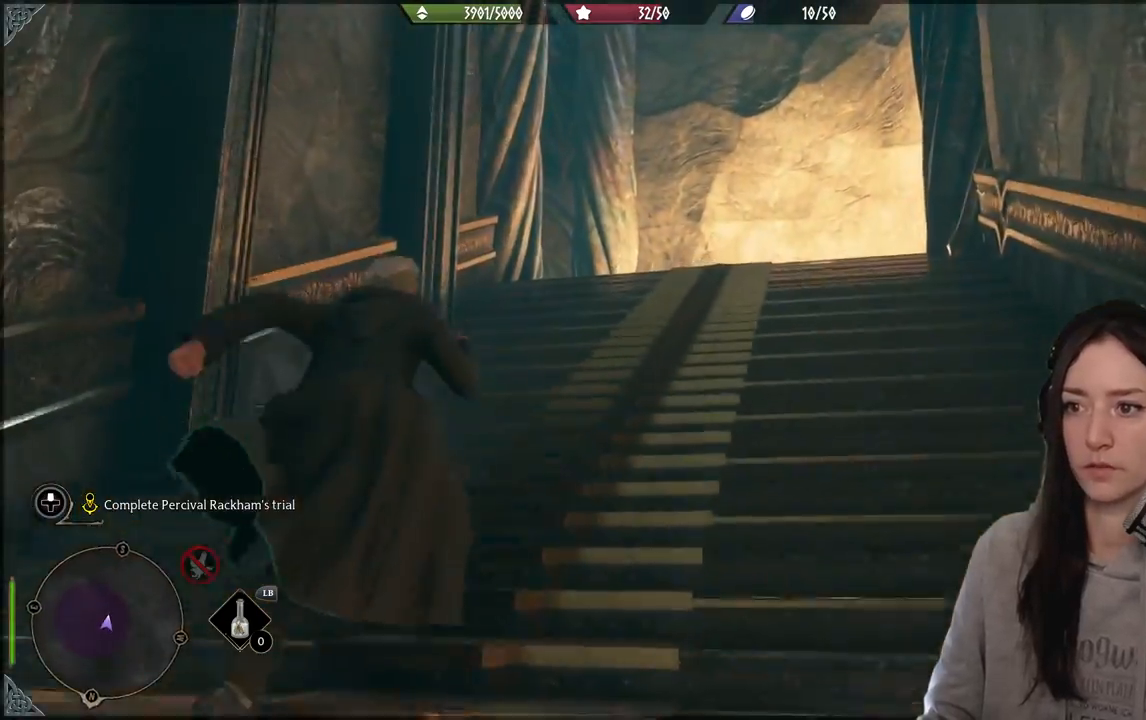
{"buttons": [], "left_stick": "up", "right_stick": "down-left", "events": [[150, "right_stick", "center"], [450, "right_stick", "down-left"]]}
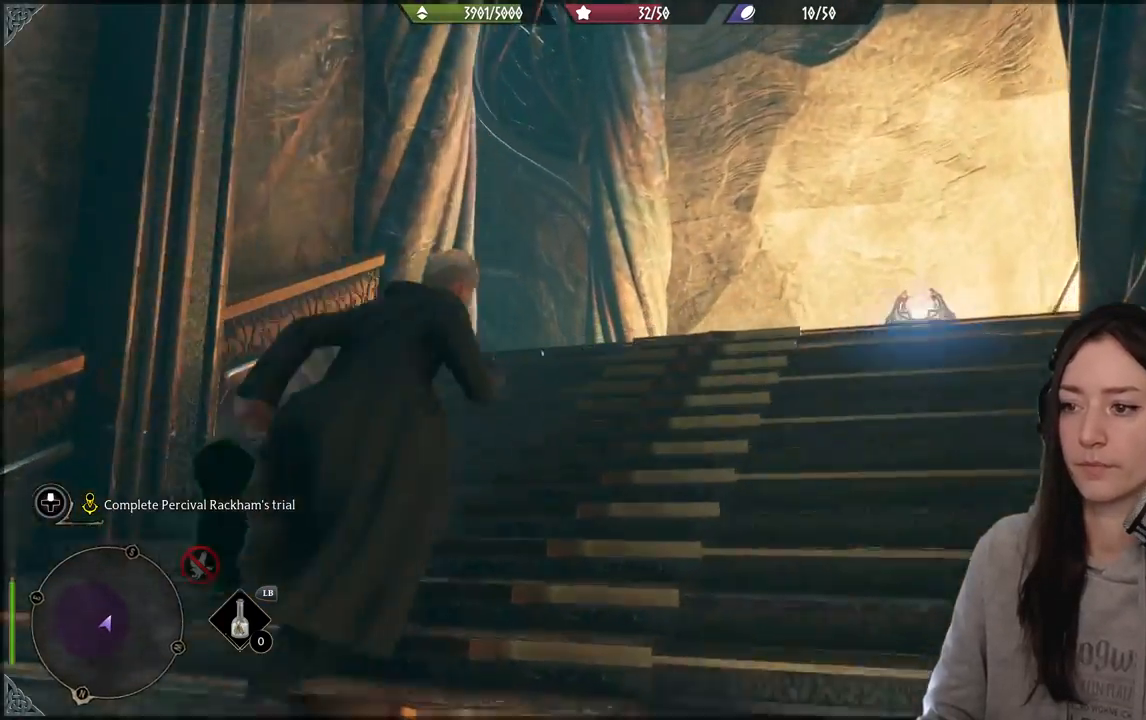
{"buttons": [], "left_stick": "up", "right_stick": "left", "events": [[367, "right_stick", "center"], [483, "right_stick", "left"]]}
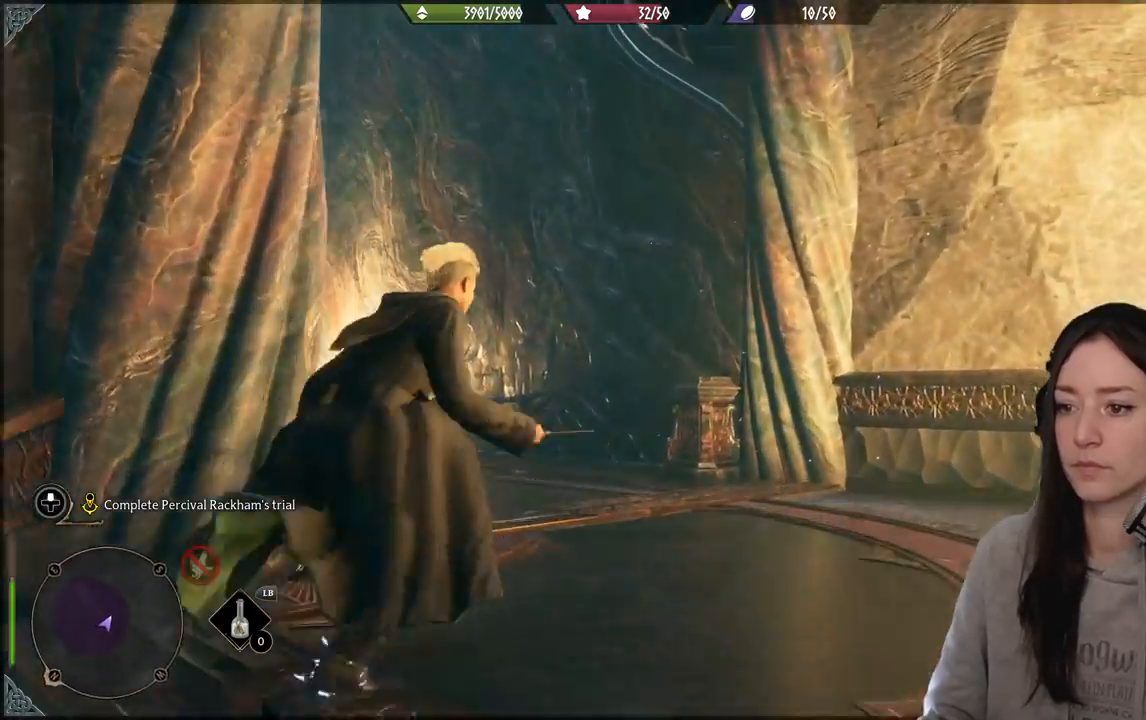
{"buttons": [], "left_stick": "up", "right_stick": "down-left", "events": [[450, "right_stick", "down-left"]]}
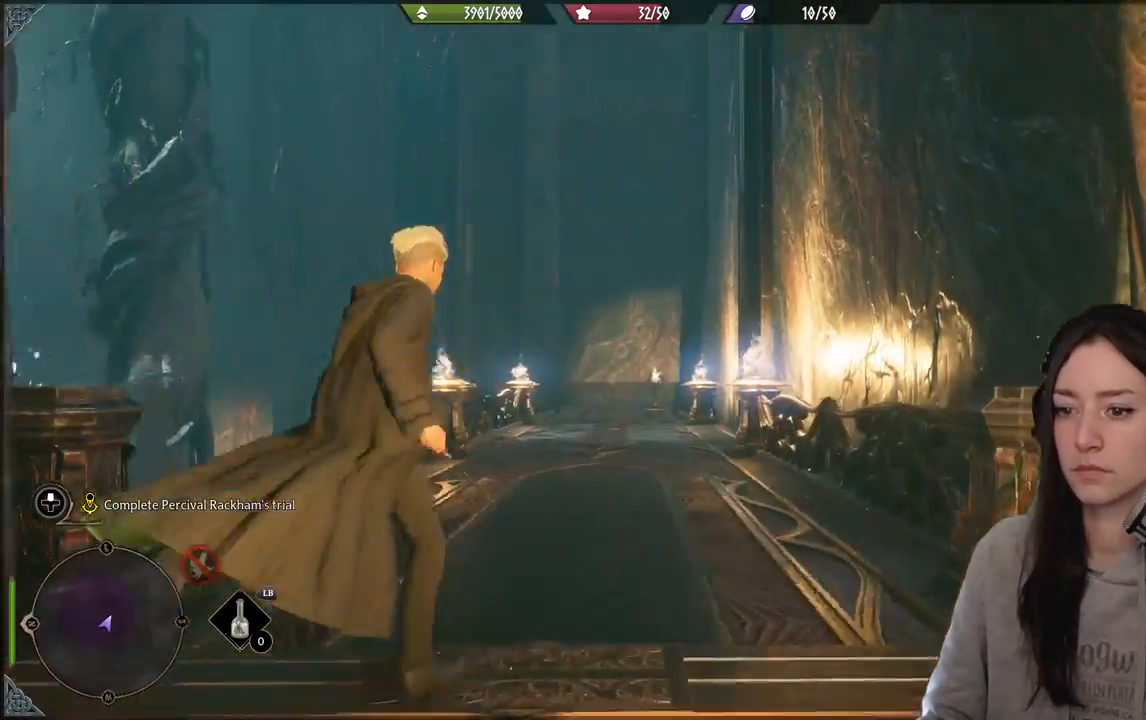
{"buttons": [], "left_stick": "up", "right_stick": "down-left", "events": [[150, "right_stick", "center"], [450, "right_stick", "down-left"]]}
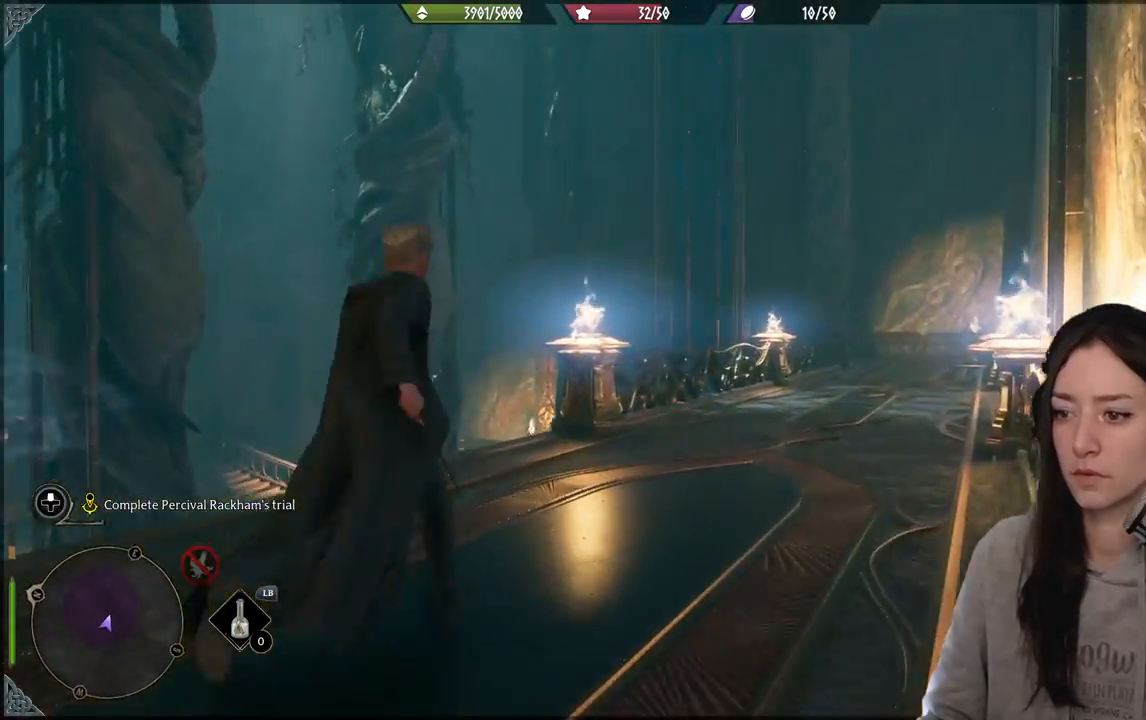
{"buttons": [], "left_stick": "center", "right_stick": "left", "events": [[117, "left_stick", "center"], [183, "right_stick", "left"]]}
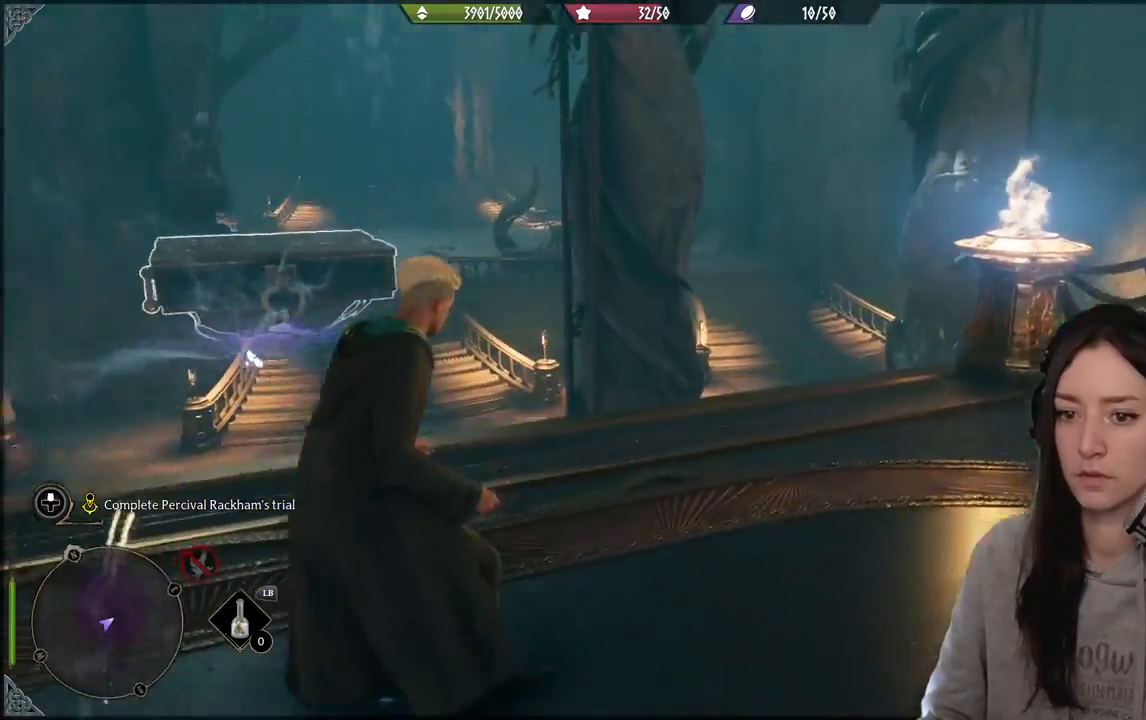
{"buttons": [], "left_stick": "up", "right_stick": "center", "events": [[233, "left_stick", "up"], [250, "right_stick", "center"]]}
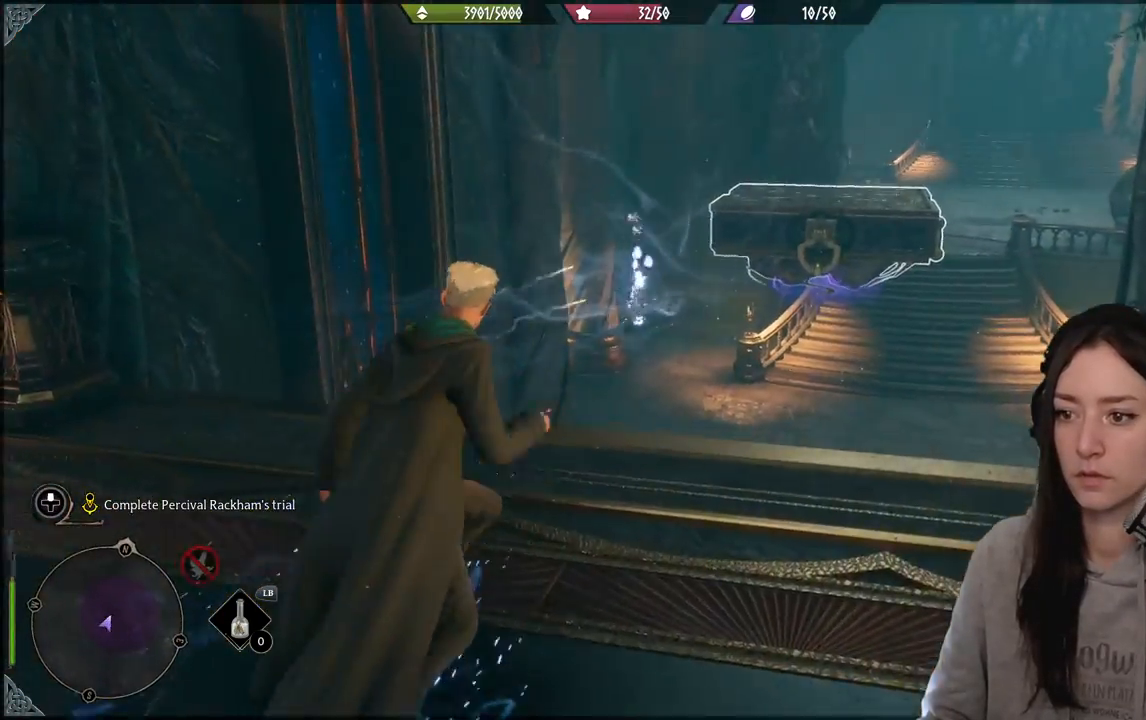
{"buttons": [], "left_stick": "up", "right_stick": "right", "events": [[300, "left_stick", "center"], [367, "right_stick", "right"], [483, "left_stick", "up"]]}
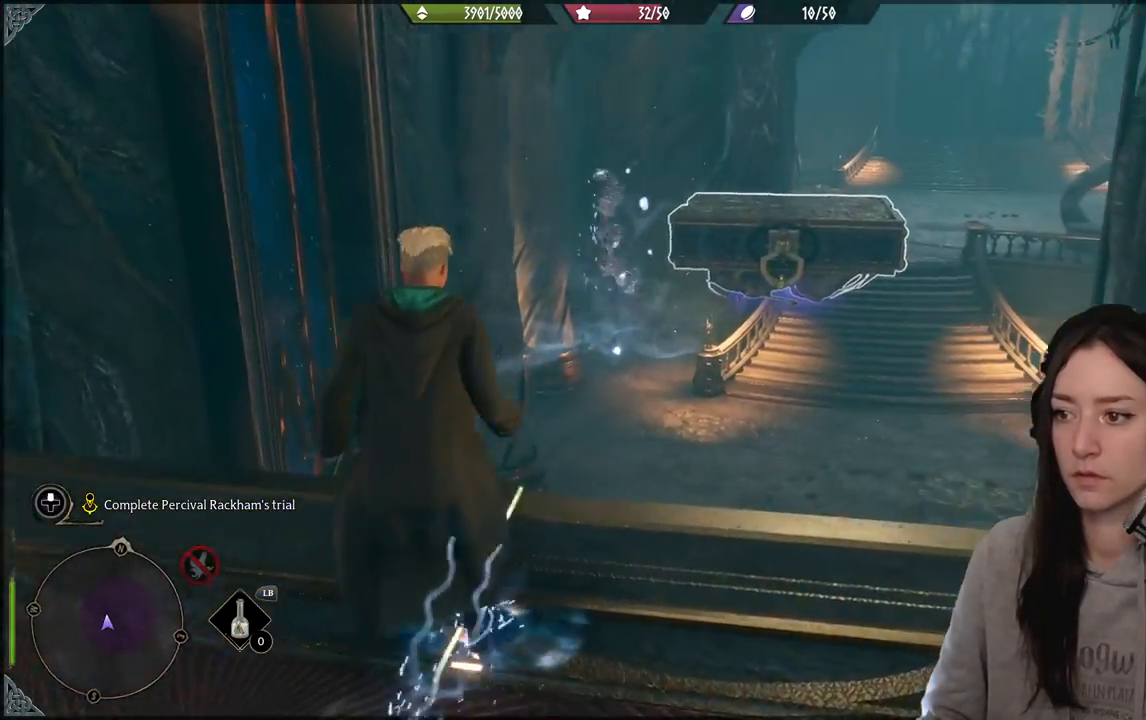
{"buttons": ["L2"], "left_stick": "center", "right_stick": "up", "events": [[167, "L2", "down"], [183, "right_stick", "center"], [217, "left_stick", "center"], [400, "right_stick", "up"]]}
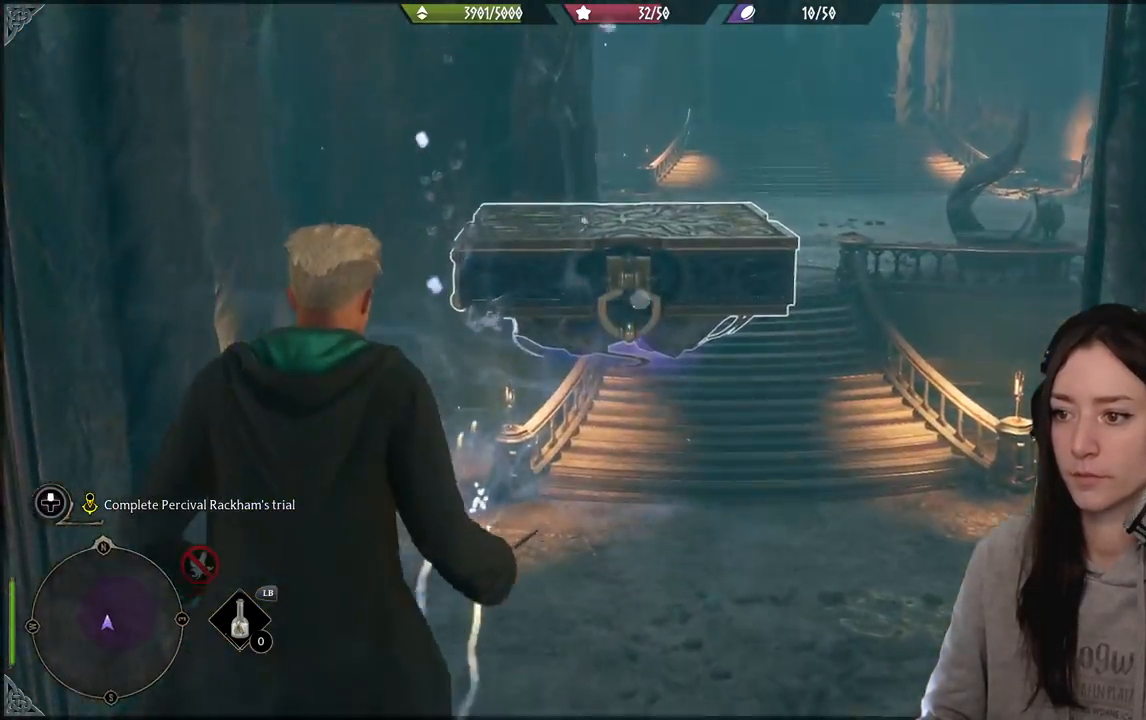
{"buttons": ["X", "L2", "R2"], "left_stick": "center", "right_stick": "center", "events": [[33, "R2", "down"], [33, "right_stick", "center"], [233, "X", "down"]]}
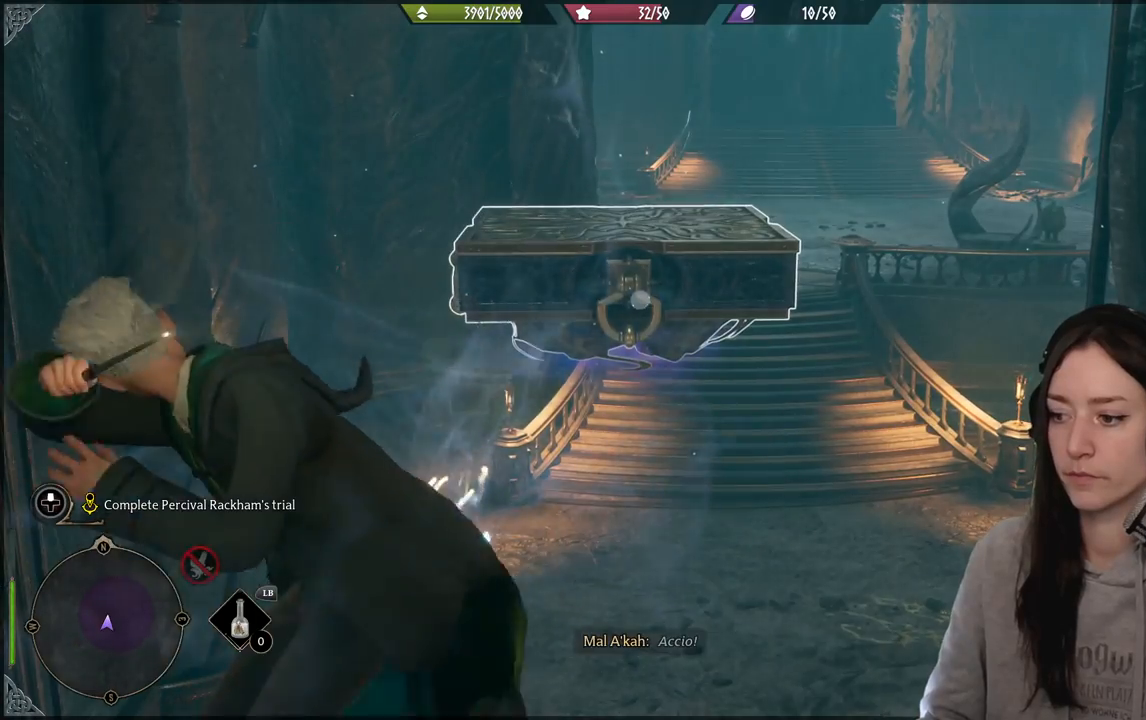
{"buttons": ["X", "L2", "R2"], "left_stick": "center", "right_stick": "center", "events": []}
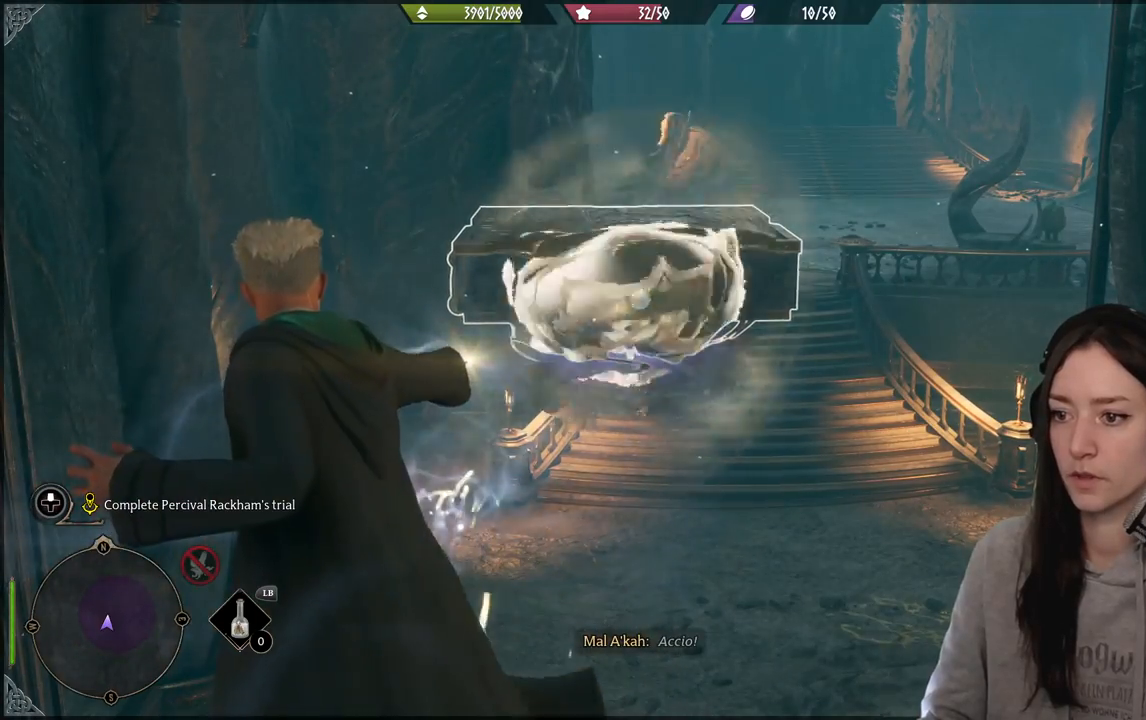
{"buttons": ["X", "L2", "R2"], "left_stick": "center", "right_stick": "center", "events": []}
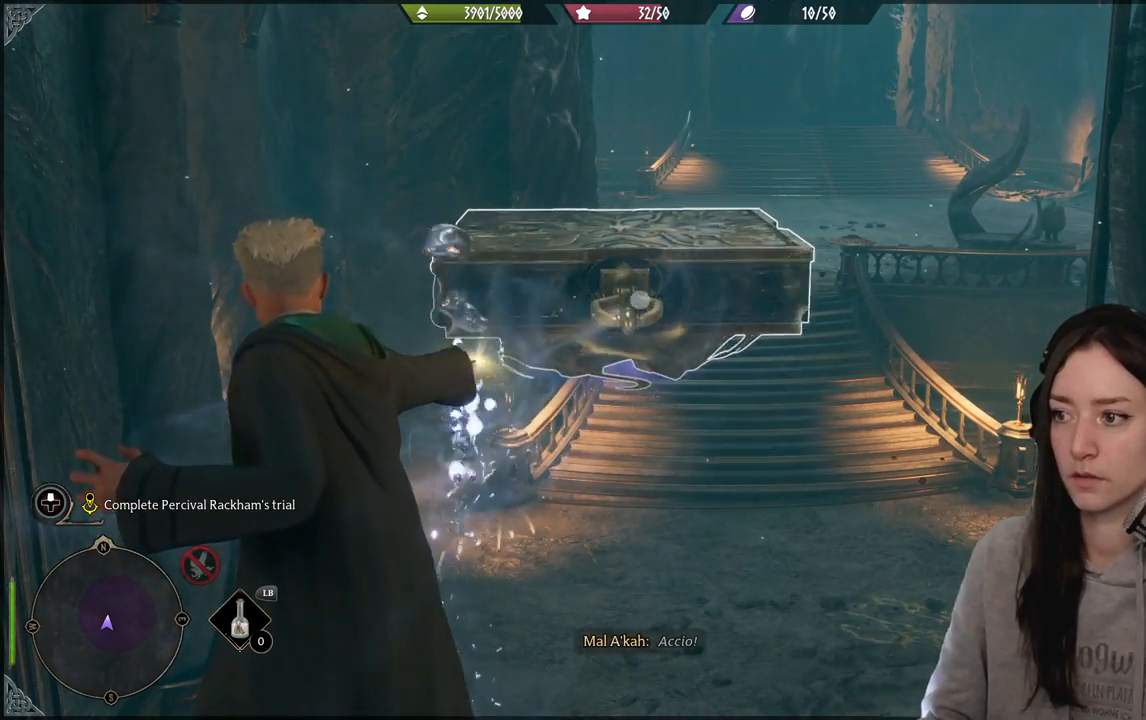
{"buttons": ["X", "L2", "R2"], "left_stick": "center", "right_stick": "center", "events": []}
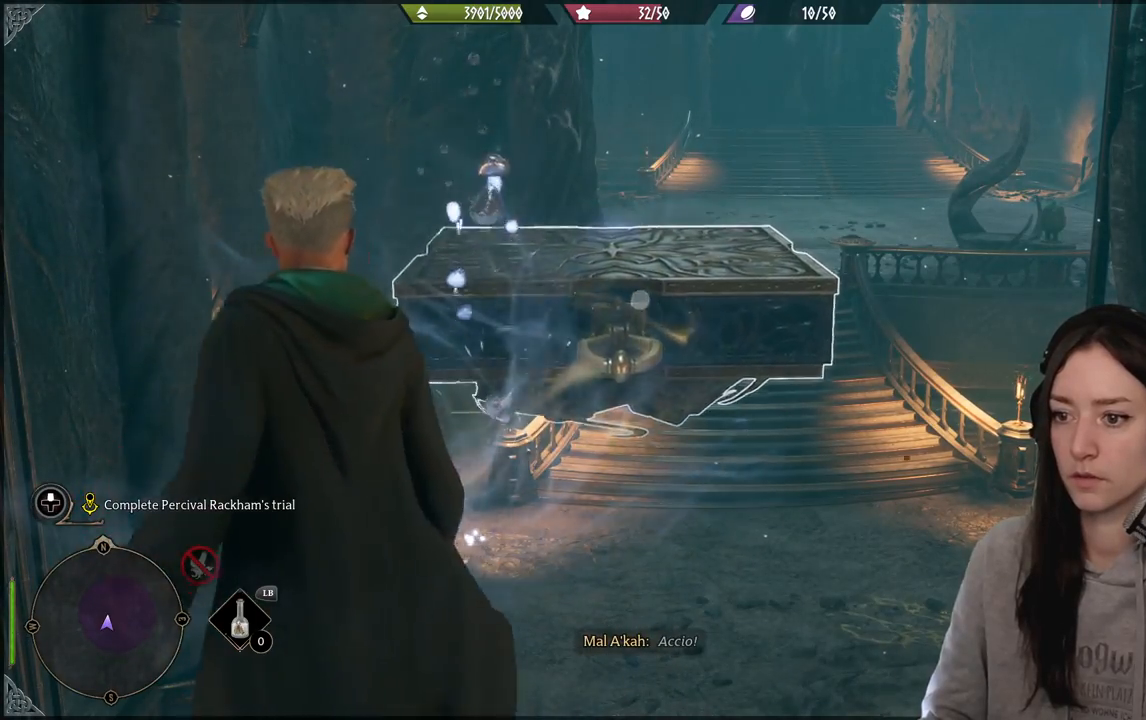
{"buttons": ["X", "L2", "R2"], "left_stick": "center", "right_stick": "center", "events": []}
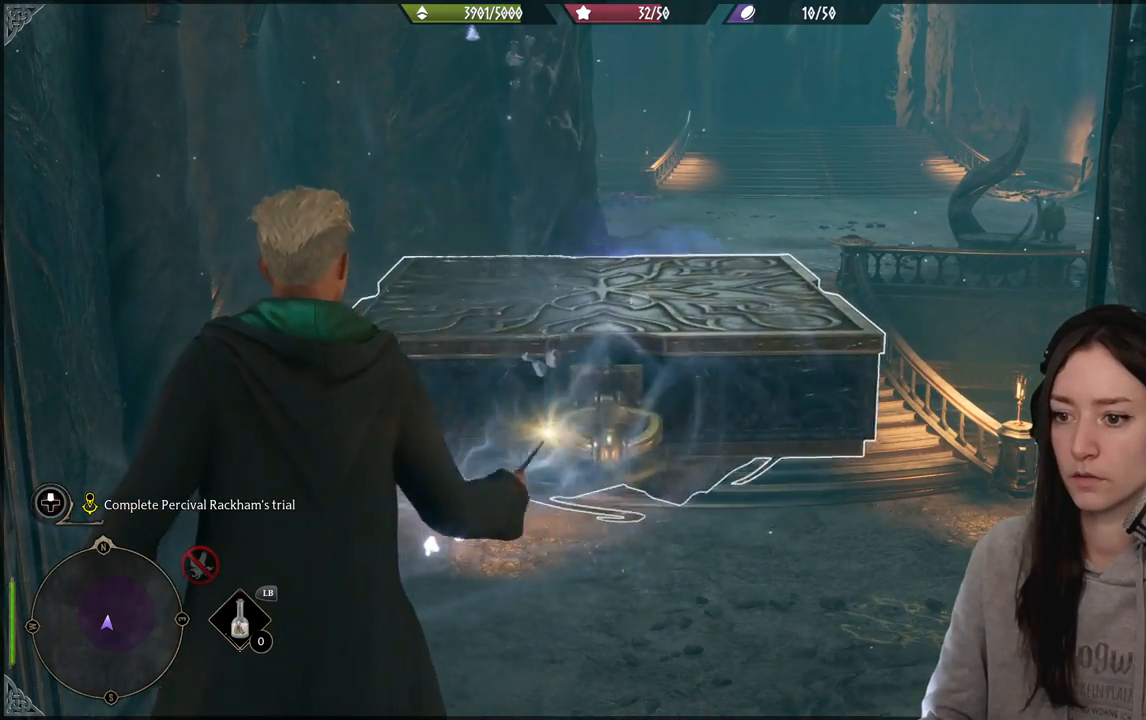
{"buttons": ["X", "L2", "R2"], "left_stick": "center", "right_stick": "center", "events": []}